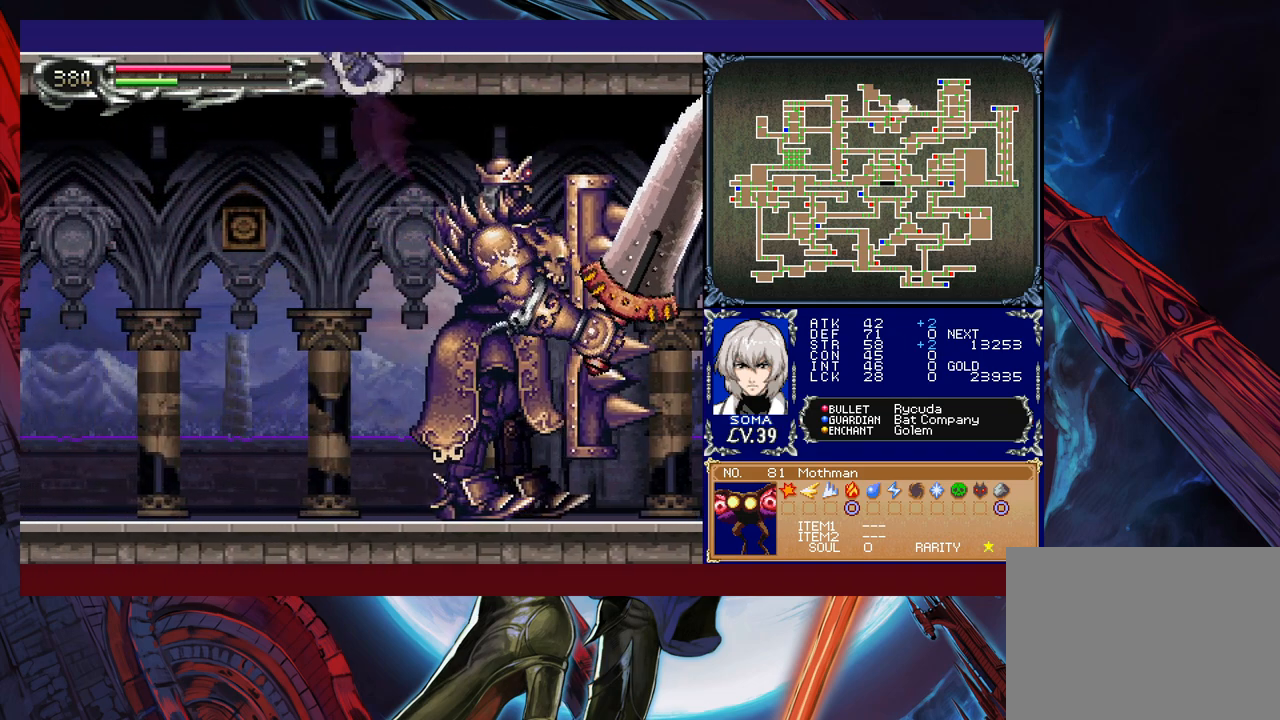
Gameplay with a controller (Xbox layout); each line is a JSON object with the inputs held at the frame after it. "events" lists button and stick changes between this image and that frame as [ms after this image, input, new state], when the widget could be followed in between. Not read: L2 R2 right_stick.
{"buttons": [], "left_stick": "left", "events": [[17, "R1", "up"], [83, "left_stick", "left"]]}
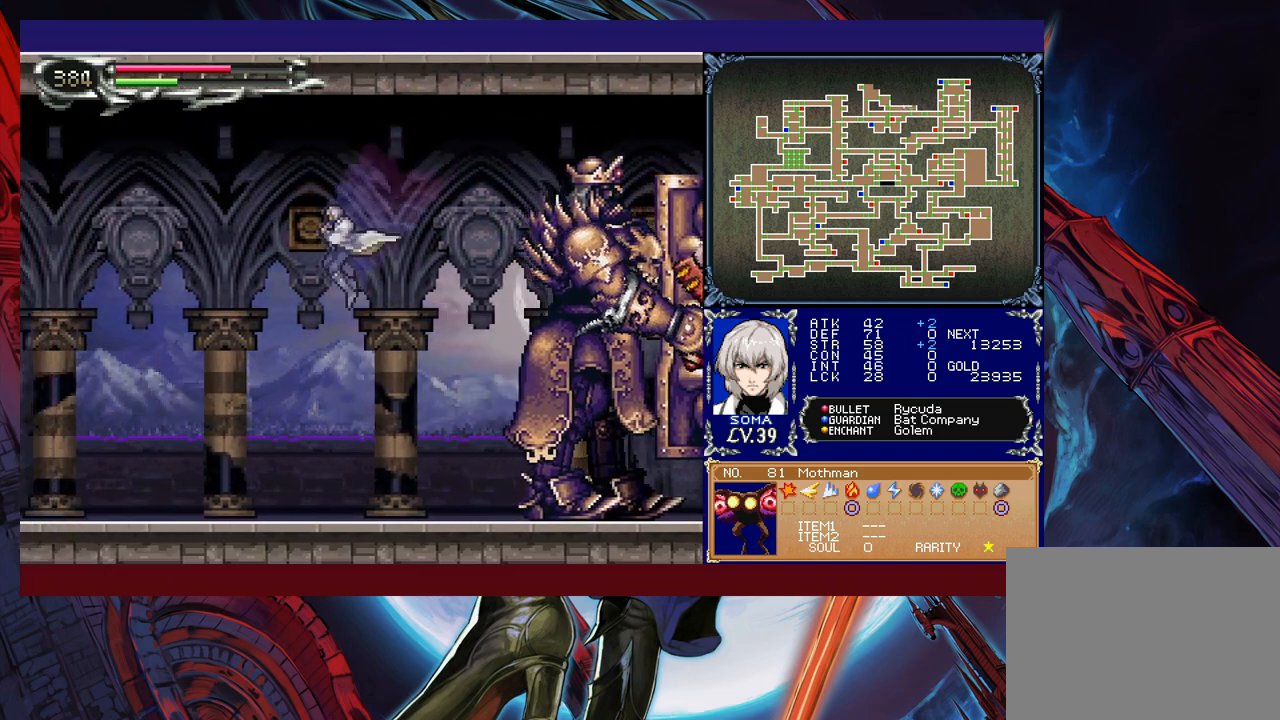
{"buttons": [], "left_stick": "left", "events": [[333, "left_stick", "right"], [367, "Y", "down"], [383, "B", "down"], [383, "Y", "up"], [433, "B", "up"], [433, "left_stick", "left"]]}
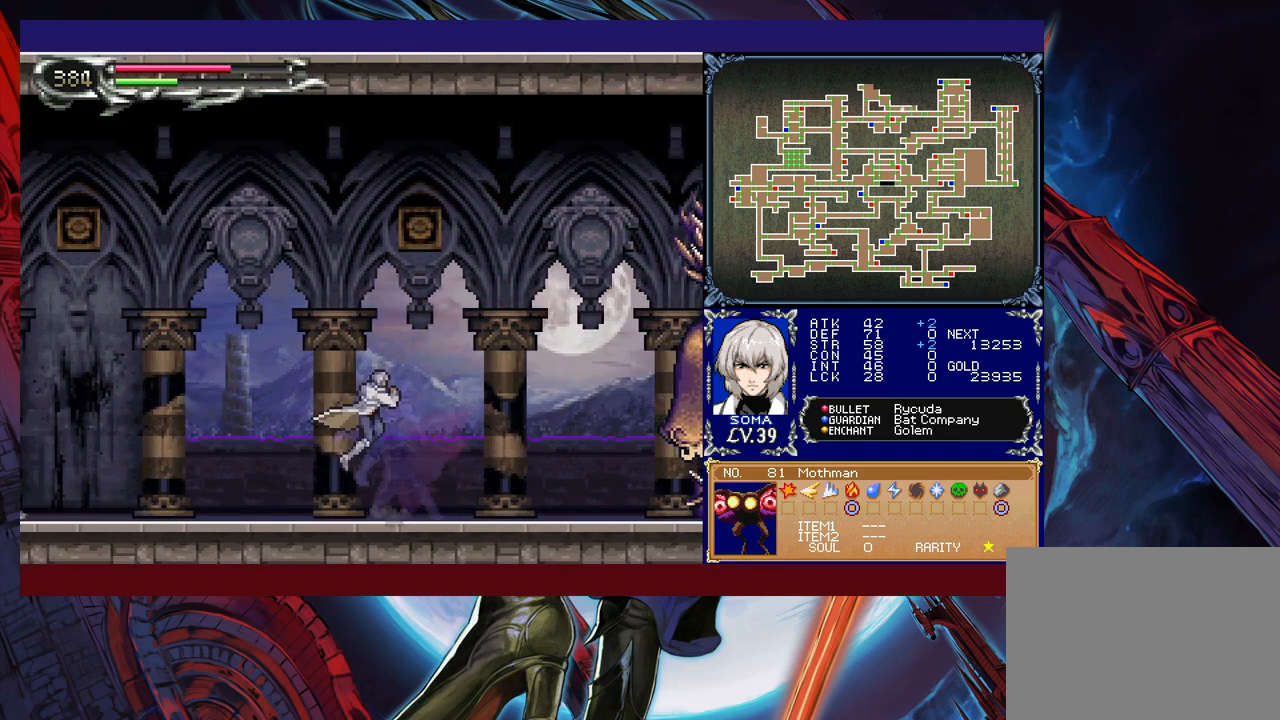
{"buttons": [], "left_stick": "left", "events": [[183, "left_stick", "right"], [217, "Y", "down"], [267, "B", "down"], [267, "Y", "up"], [283, "B", "up"], [283, "left_stick", "left"]]}
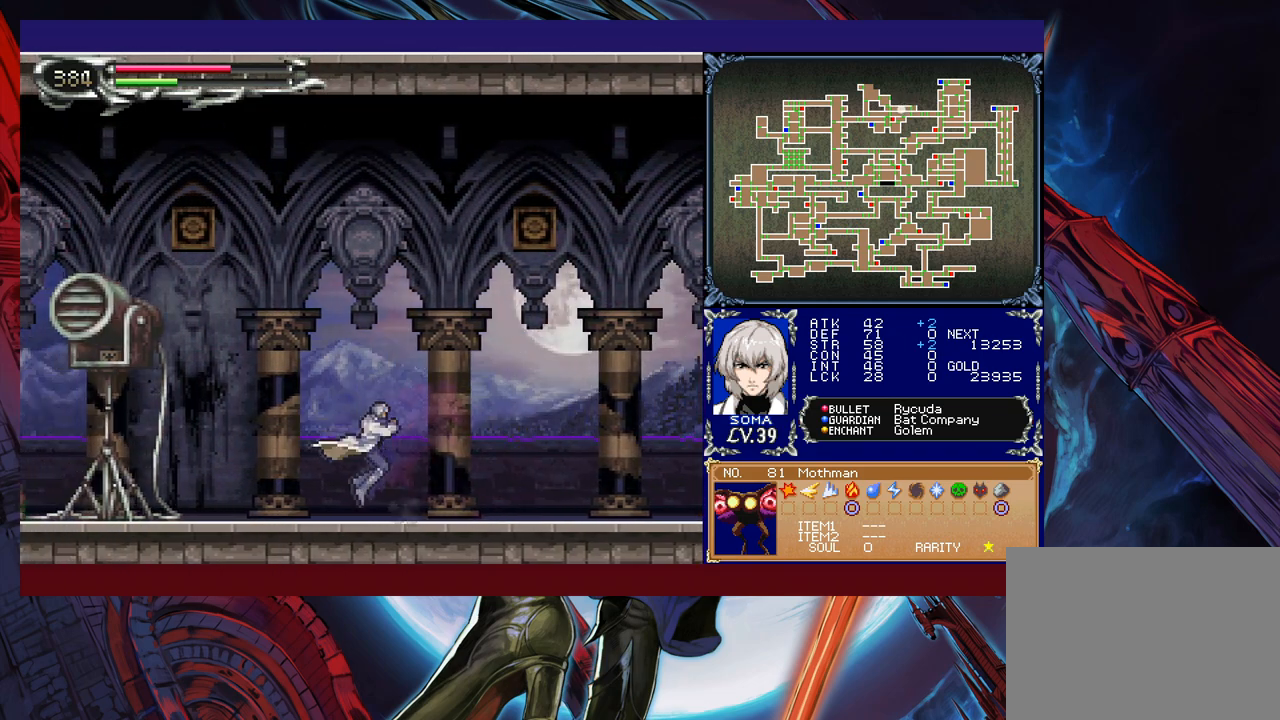
{"buttons": [], "left_stick": "left", "events": [[33, "left_stick", "right"], [83, "Y", "down"], [133, "B", "down"], [133, "Y", "up"], [133, "left_stick", "left"], [167, "B", "up"]]}
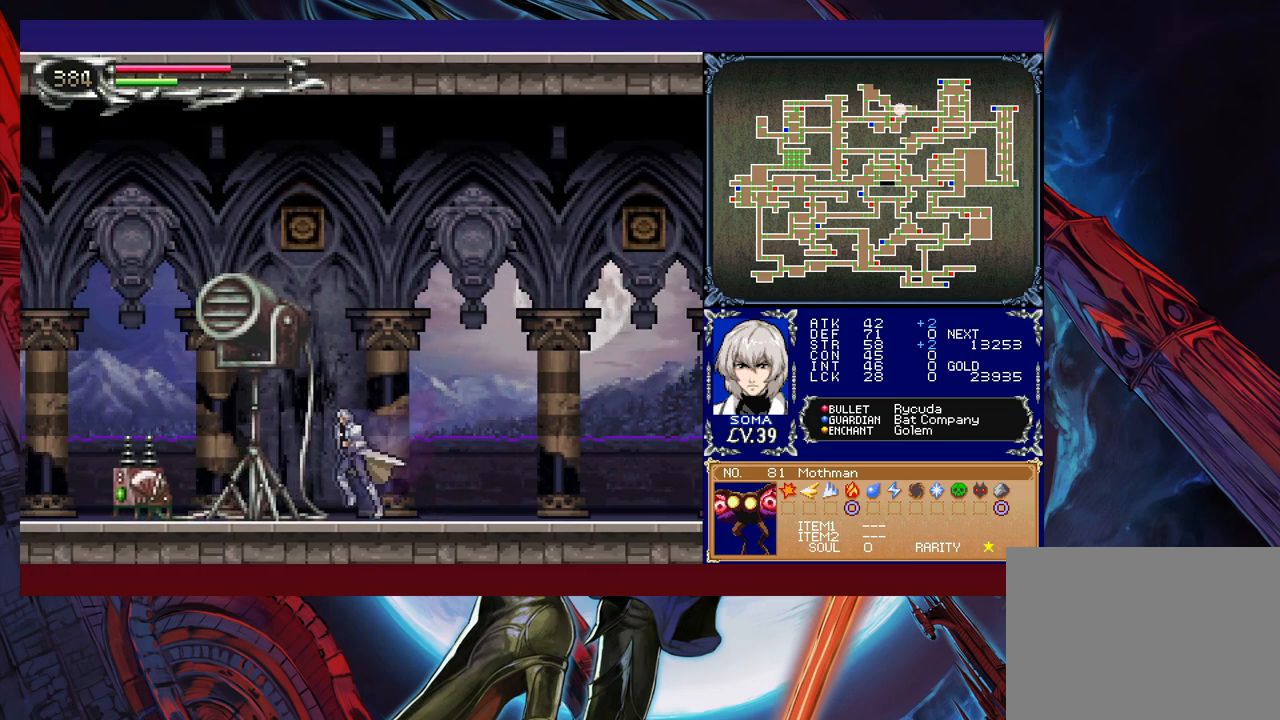
{"buttons": [], "left_stick": "center", "events": [[33, "left_stick", "up"], [83, "A", "down"], [133, "A", "up"], [133, "left_stick", "center"]]}
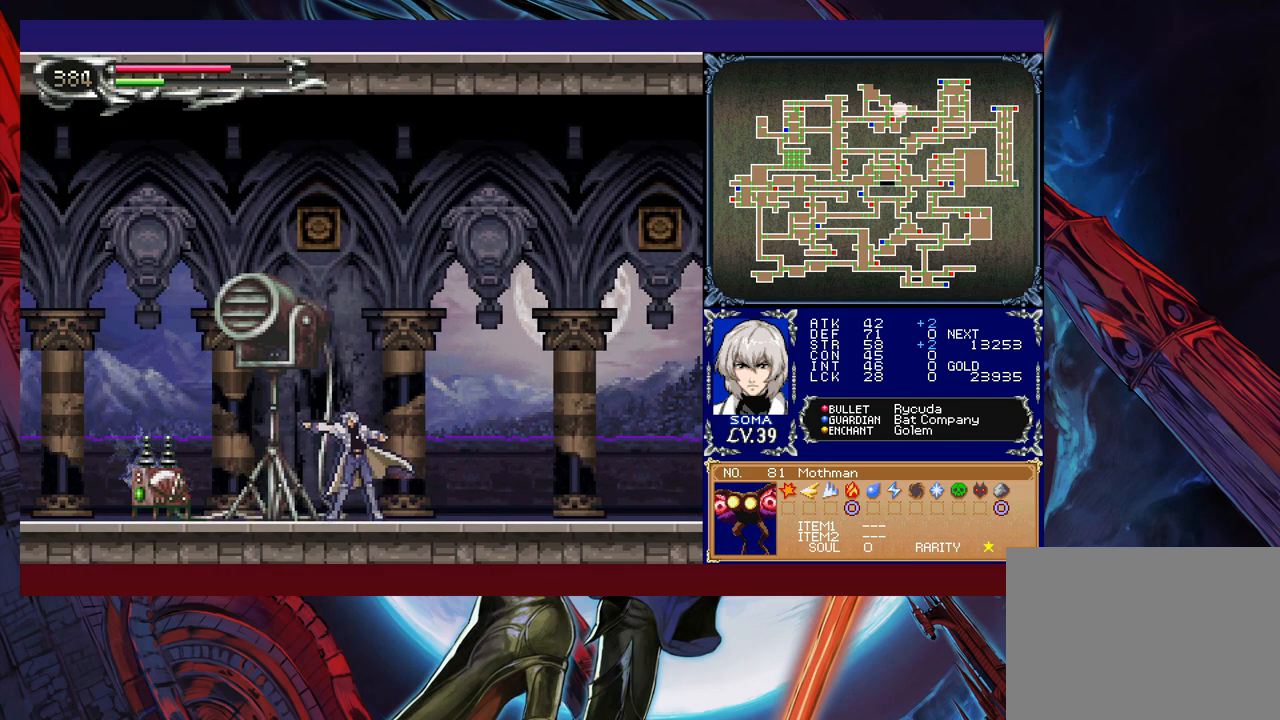
{"buttons": [], "left_stick": "center", "events": []}
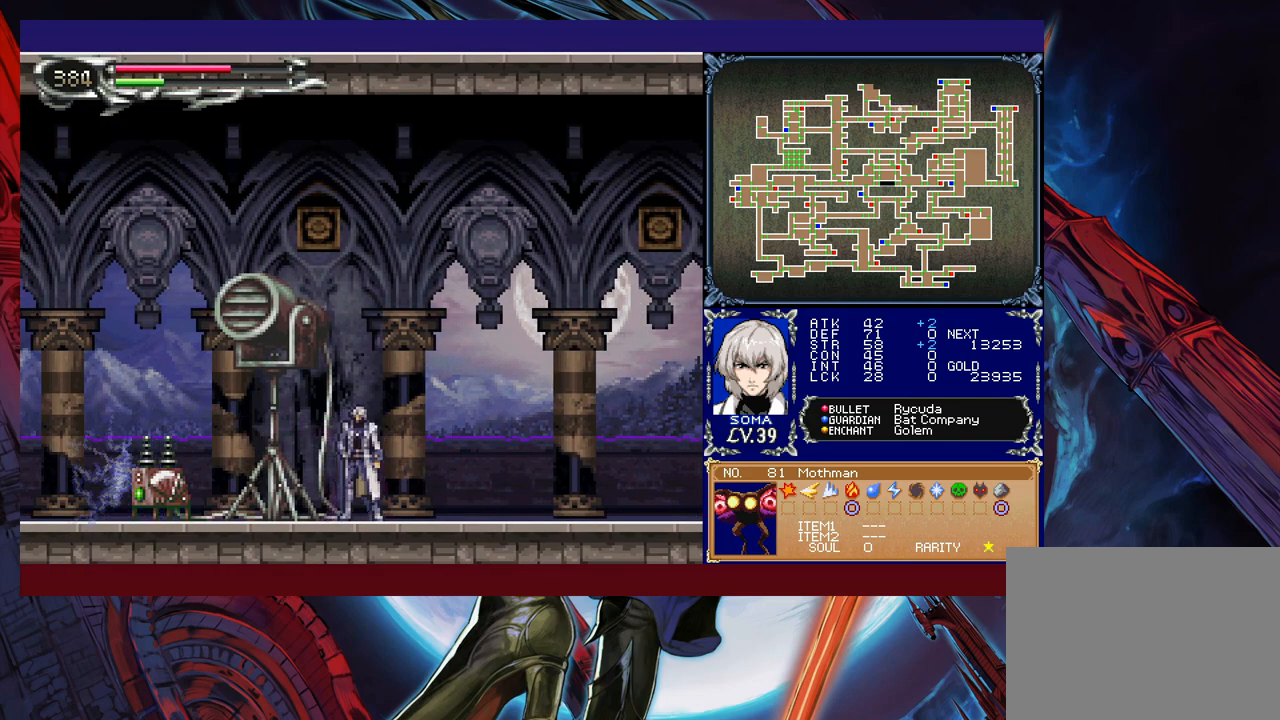
{"buttons": [], "left_stick": "center", "events": []}
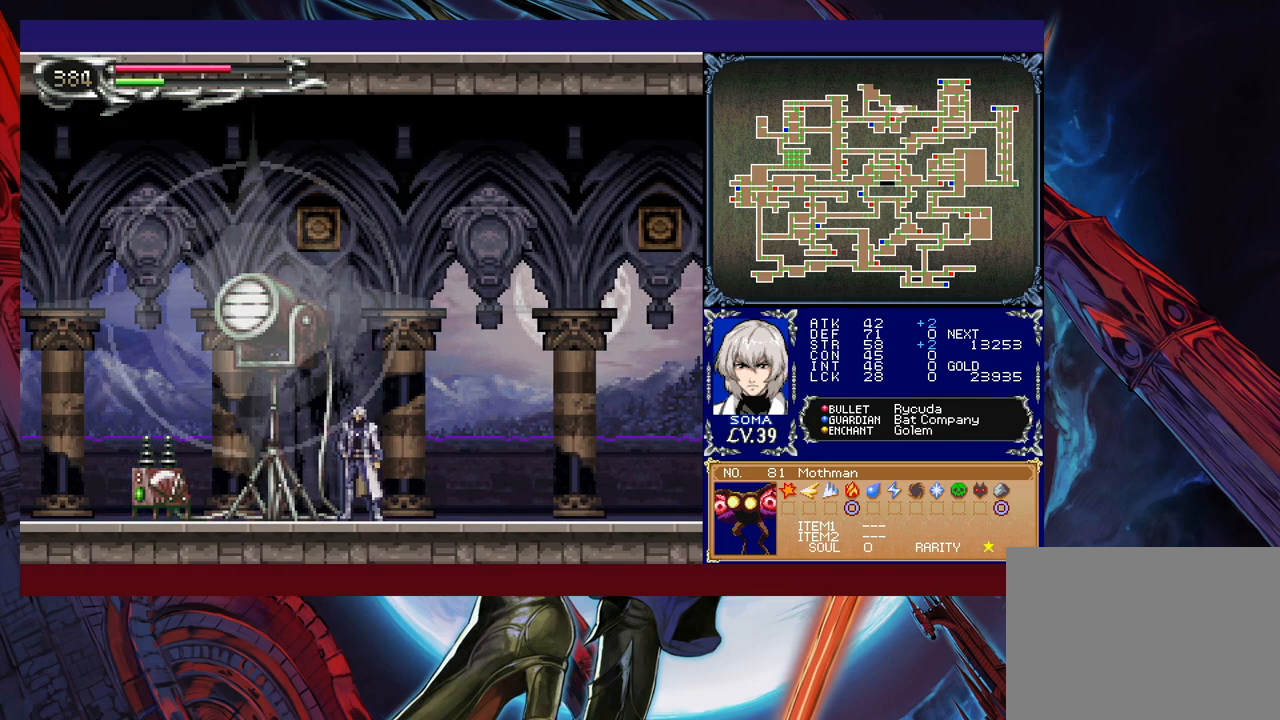
{"buttons": [], "left_stick": "center", "events": []}
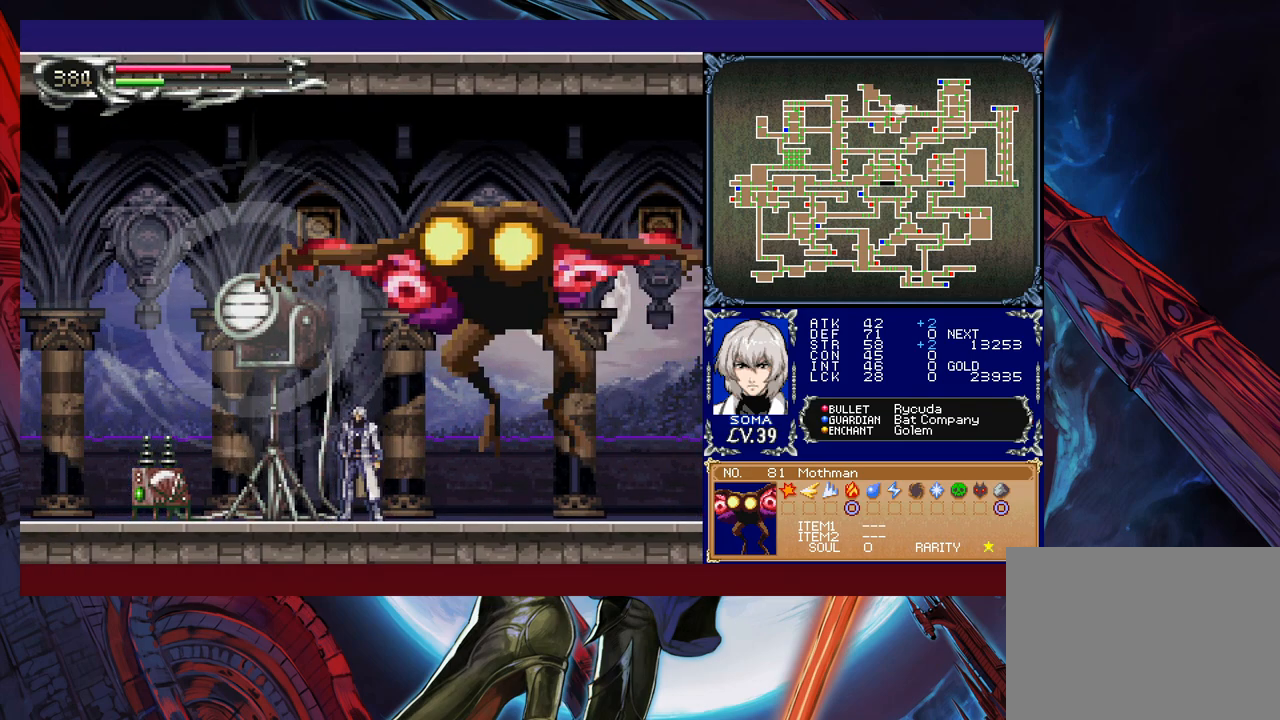
{"buttons": [], "left_stick": "center", "events": []}
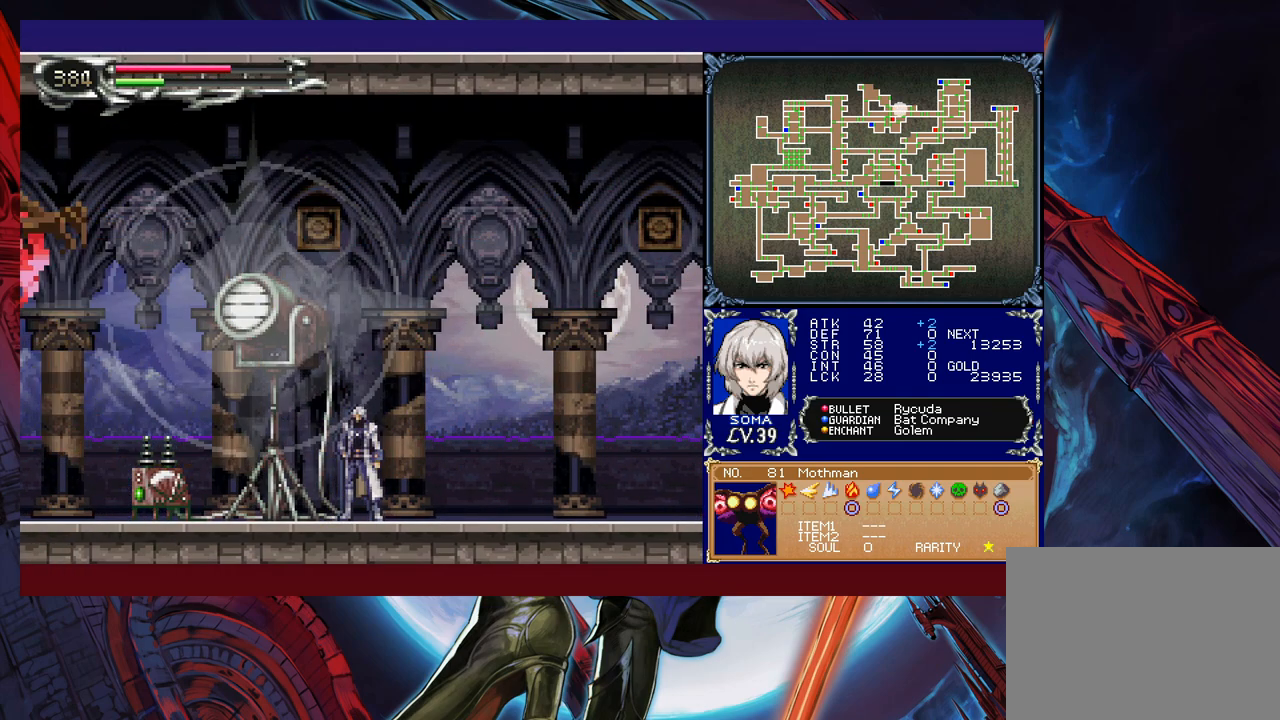
{"buttons": [], "left_stick": "center", "events": []}
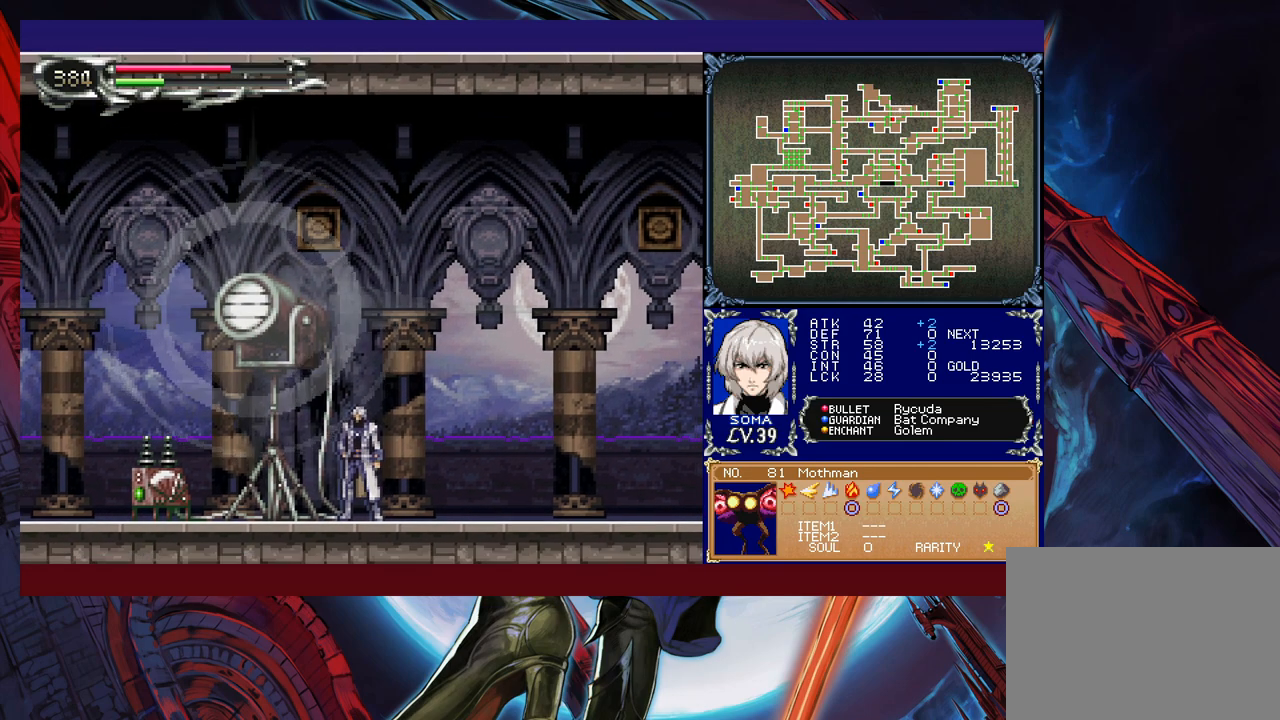
{"buttons": [], "left_stick": "center", "events": []}
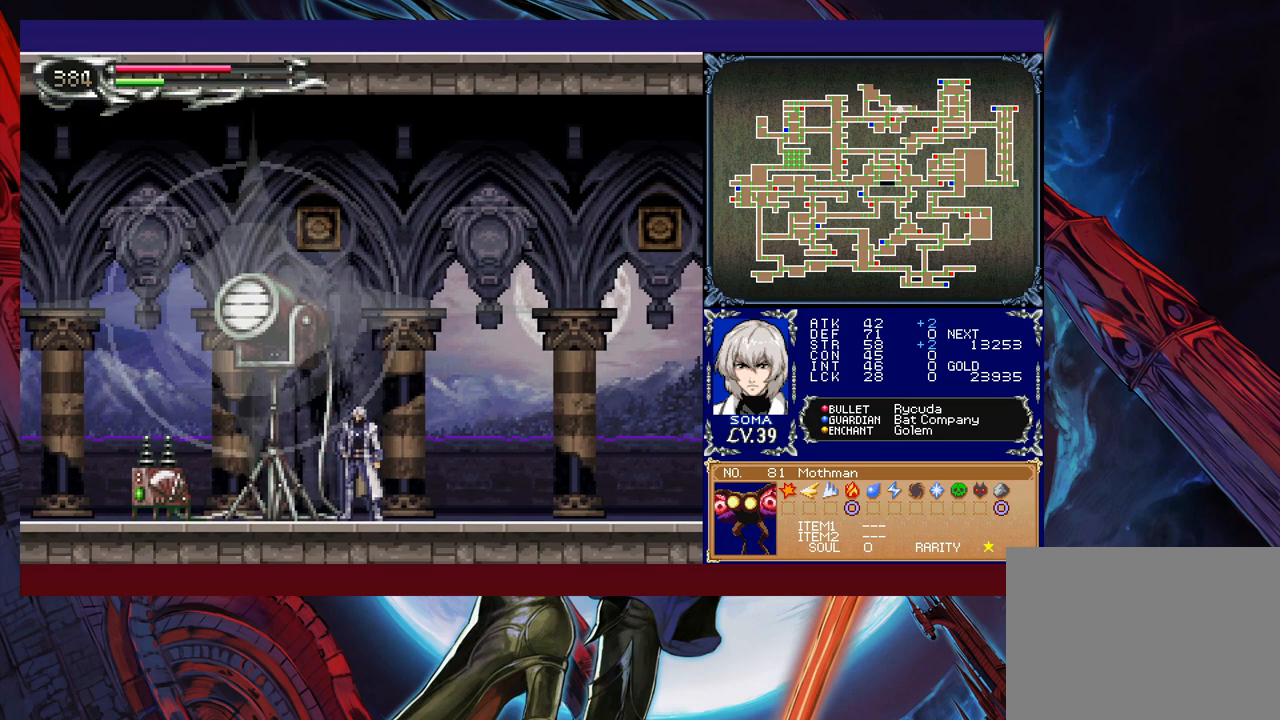
{"buttons": ["B"], "left_stick": "left", "events": [[17, "B", "down"], [283, "B", "up"], [317, "left_stick", "left"], [433, "B", "down"]]}
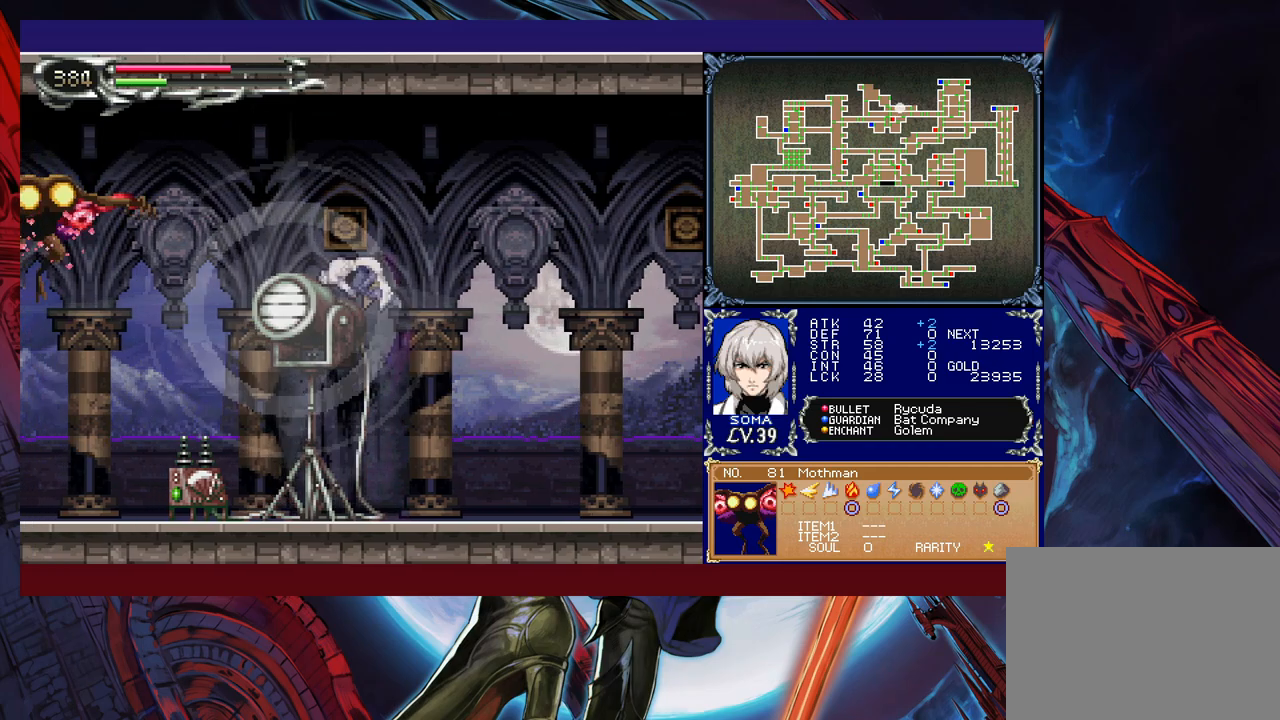
{"buttons": [], "left_stick": "right", "events": [[117, "B", "up"], [383, "A", "down"], [417, "left_stick", "right"], [433, "A", "up"]]}
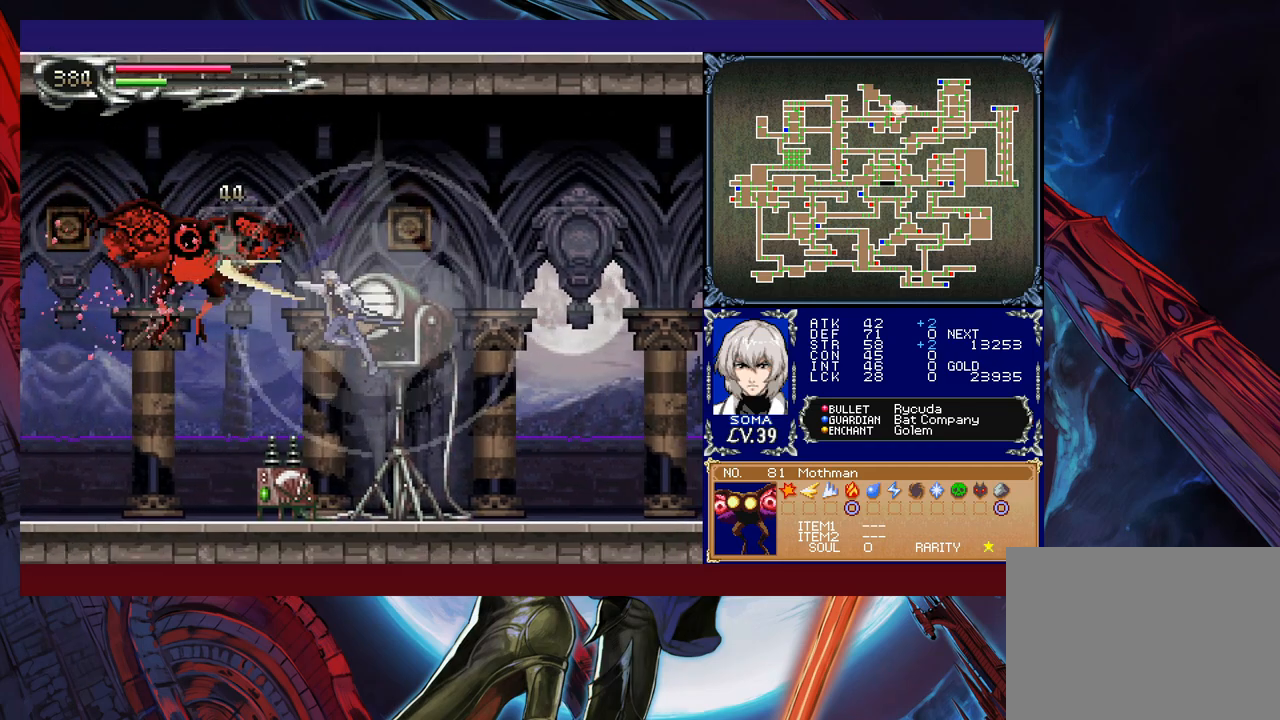
{"buttons": [], "left_stick": "right", "events": [[117, "left_stick", "left"], [267, "B", "down"], [283, "A", "down"], [283, "B", "up"], [283, "left_stick", "right"], [383, "A", "up"]]}
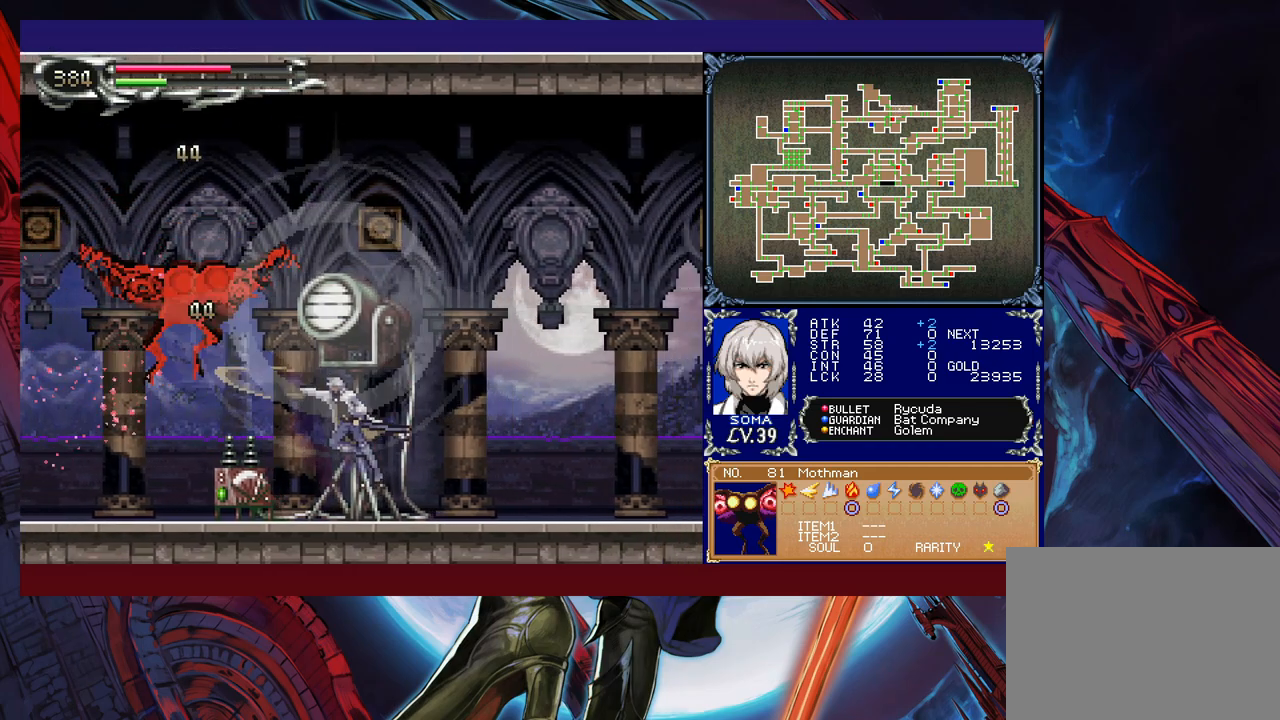
{"buttons": [], "left_stick": "center", "events": [[83, "left_stick", "left"], [183, "B", "down"], [217, "A", "down"], [217, "B", "up"], [217, "left_stick", "right"], [233, "A", "up"], [417, "left_stick", "left"], [483, "left_stick", "center"]]}
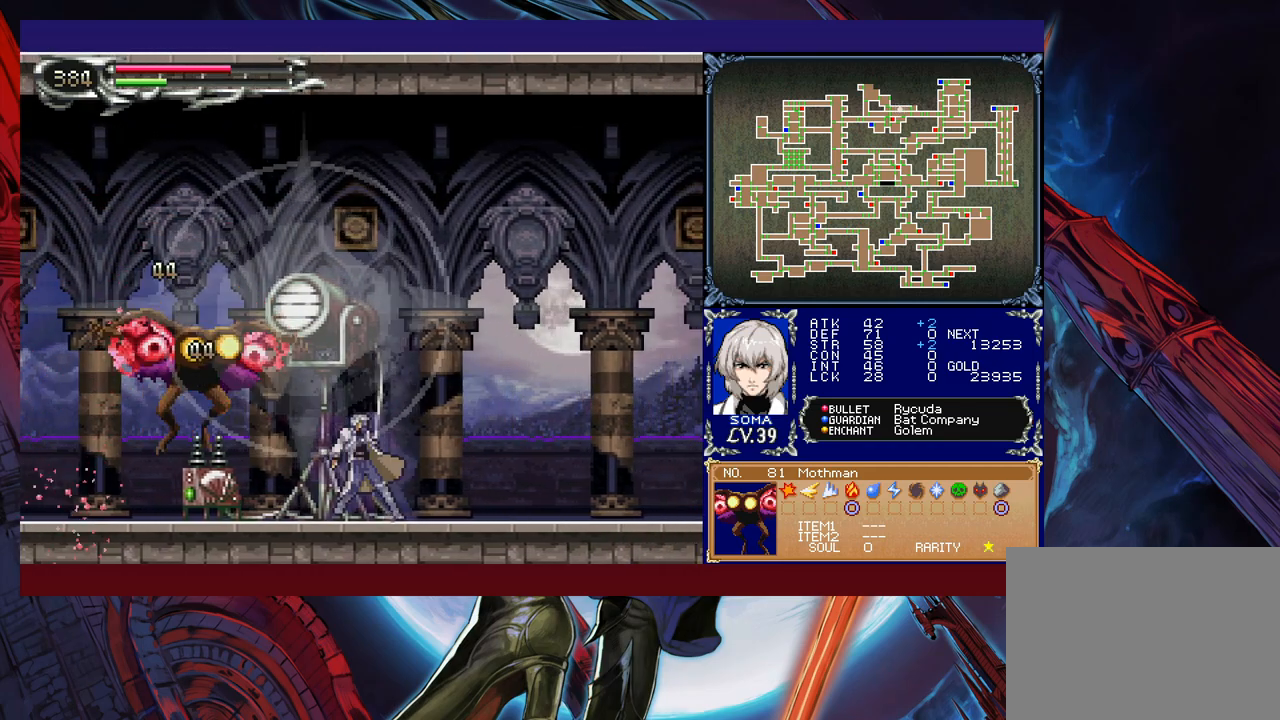
{"buttons": [], "left_stick": "center", "events": [[17, "A", "down"], [17, "left_stick", "right"], [33, "A", "up"], [233, "left_stick", "left"], [283, "B", "down"], [317, "A", "down"], [317, "B", "up"], [317, "left_stick", "right"], [333, "A", "up"], [483, "left_stick", "center"]]}
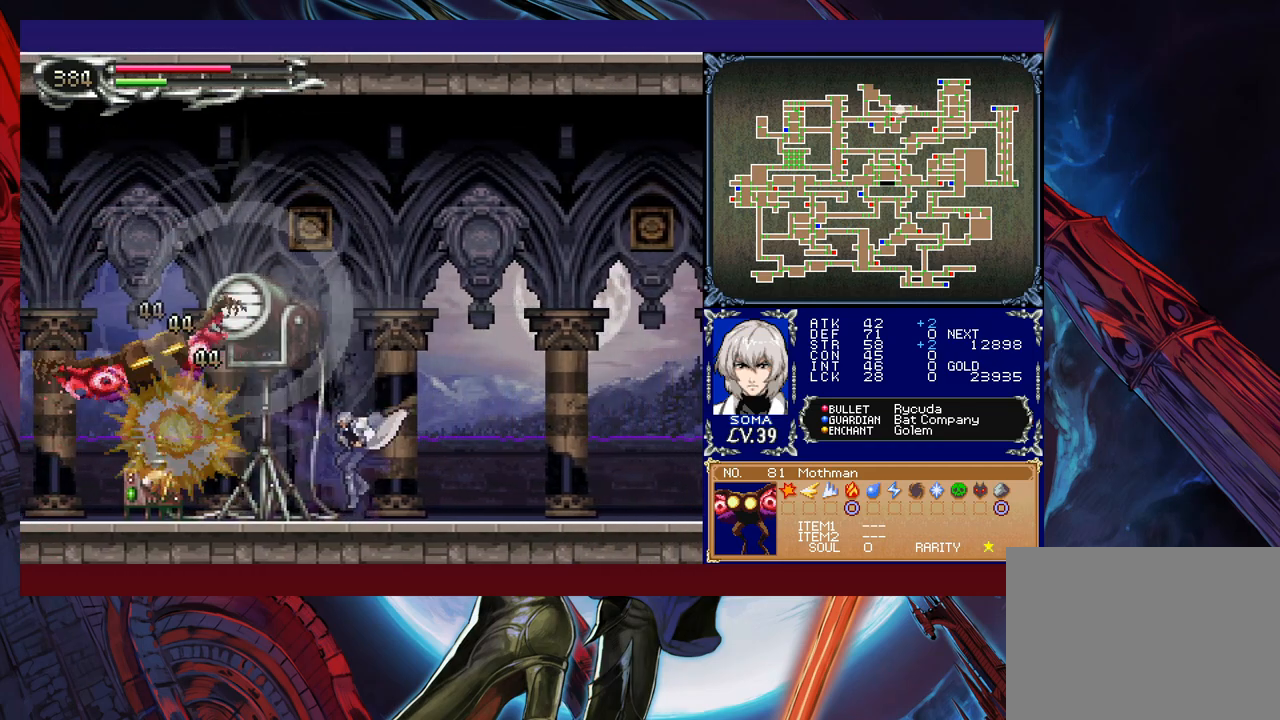
{"buttons": ["Y"], "left_stick": "left", "events": [[17, "left_stick", "left"], [83, "B", "down"], [117, "A", "down"], [117, "B", "up"], [133, "A", "up"], [133, "left_stick", "right"], [433, "left_stick", "left"], [467, "Y", "down"]]}
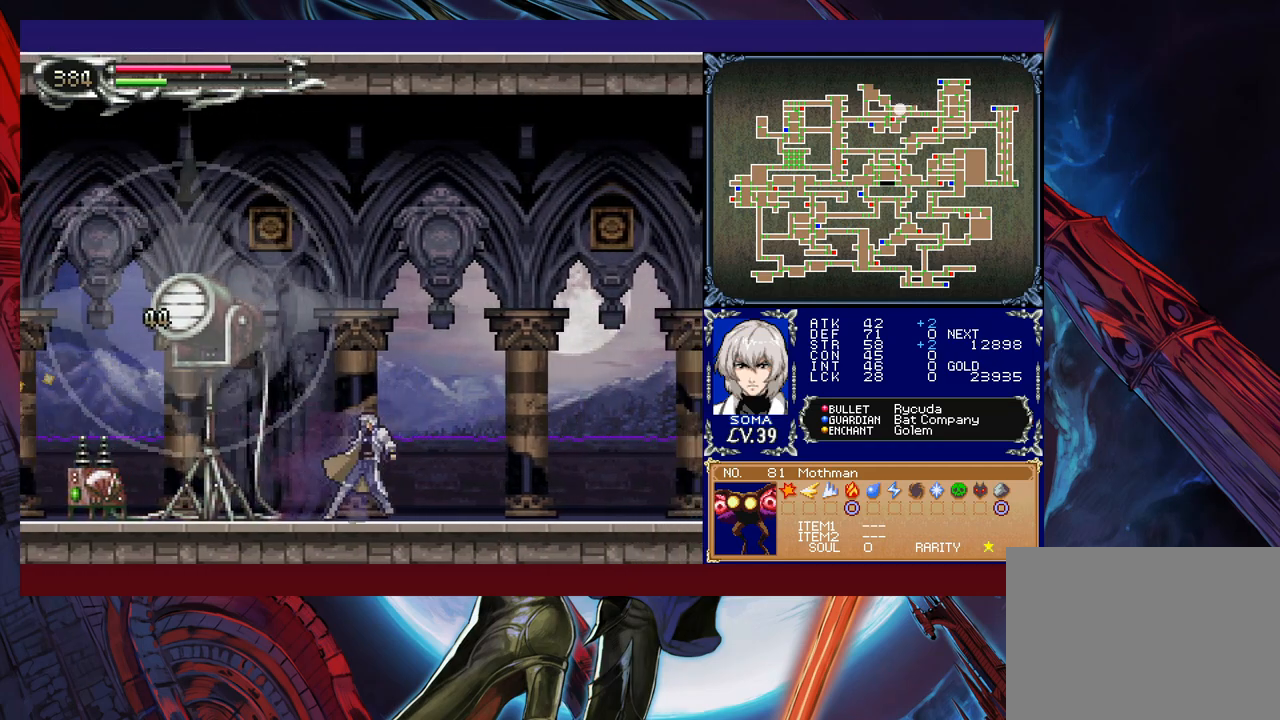
{"buttons": ["B"], "left_stick": "right", "events": [[33, "B", "down"], [33, "Y", "up"], [33, "left_stick", "right"], [83, "B", "up"], [383, "left_stick", "left"], [433, "Y", "down"], [483, "B", "down"], [483, "Y", "up"], [483, "left_stick", "right"]]}
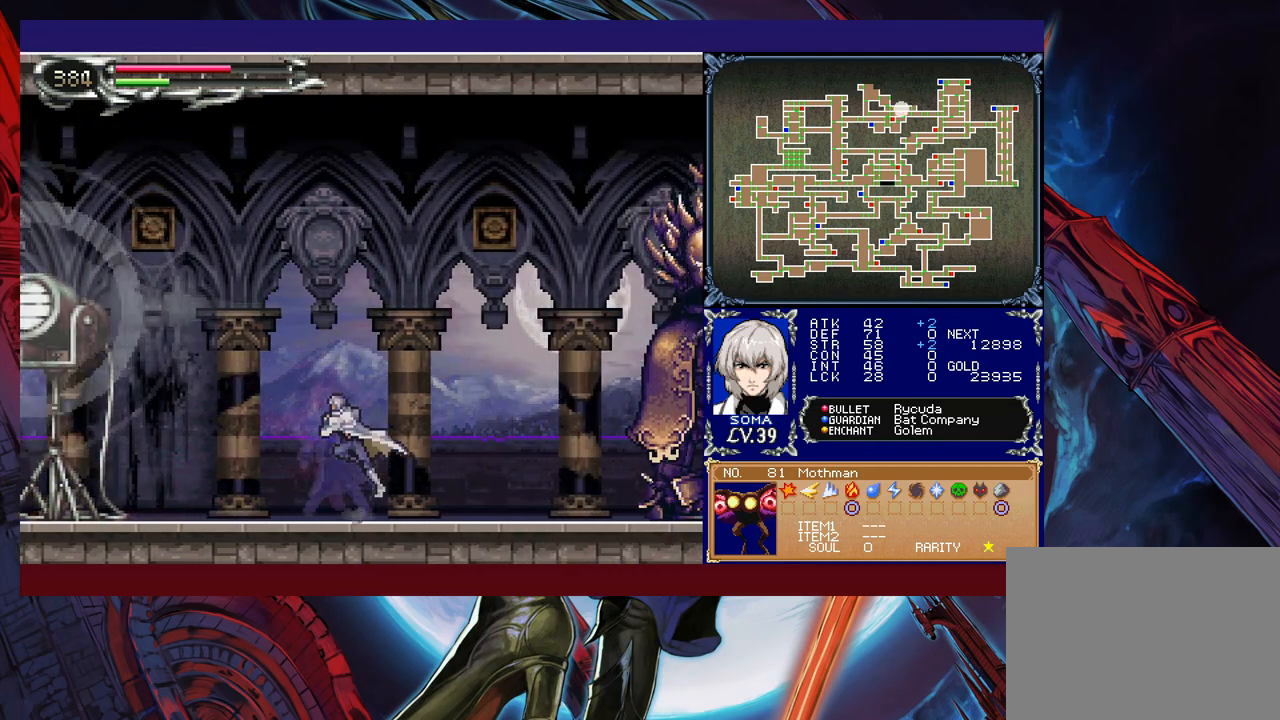
{"buttons": ["B"], "left_stick": "right", "events": []}
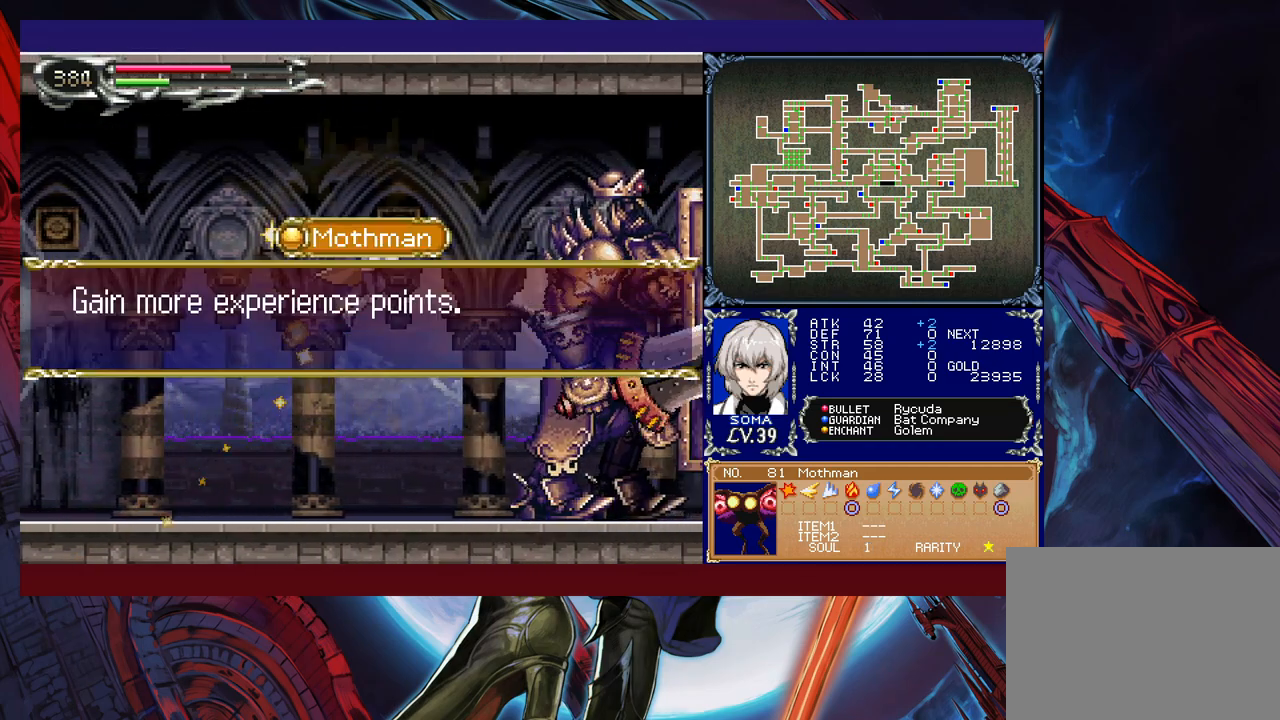
{"buttons": ["B"], "left_stick": "center", "events": [[283, "left_stick", "center"]]}
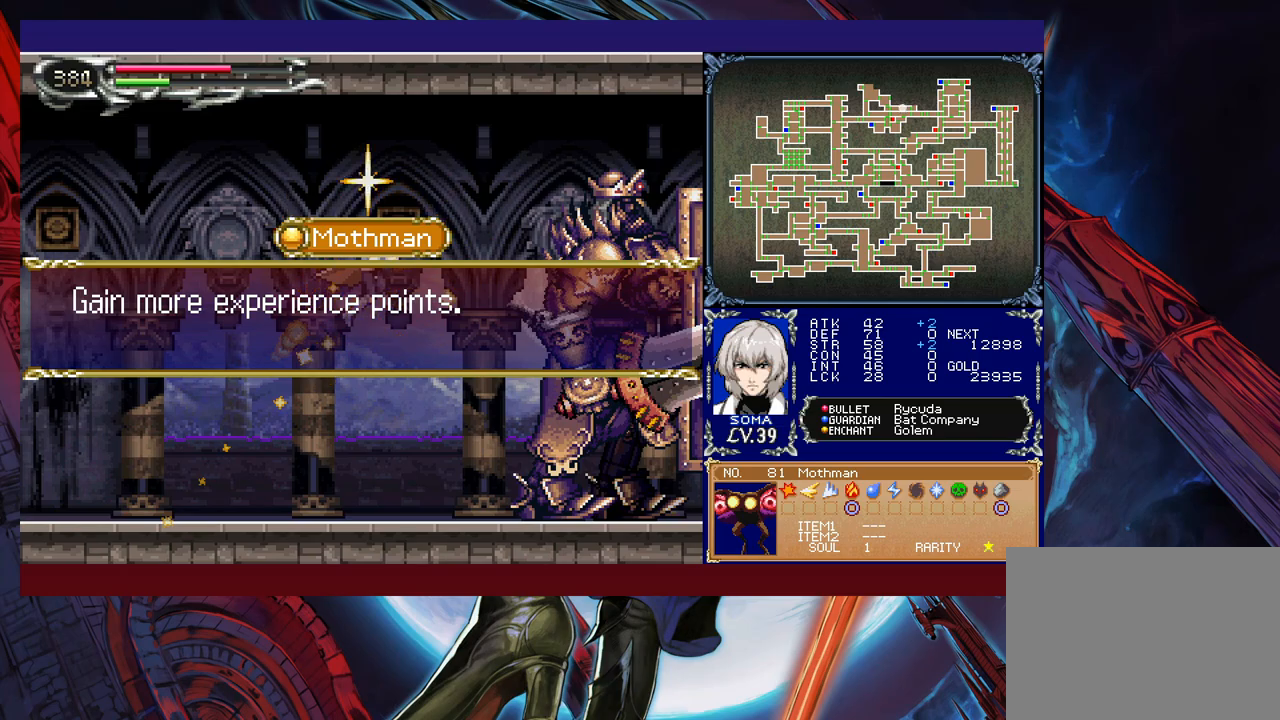
{"buttons": [], "left_stick": "center", "events": [[367, "B", "up"]]}
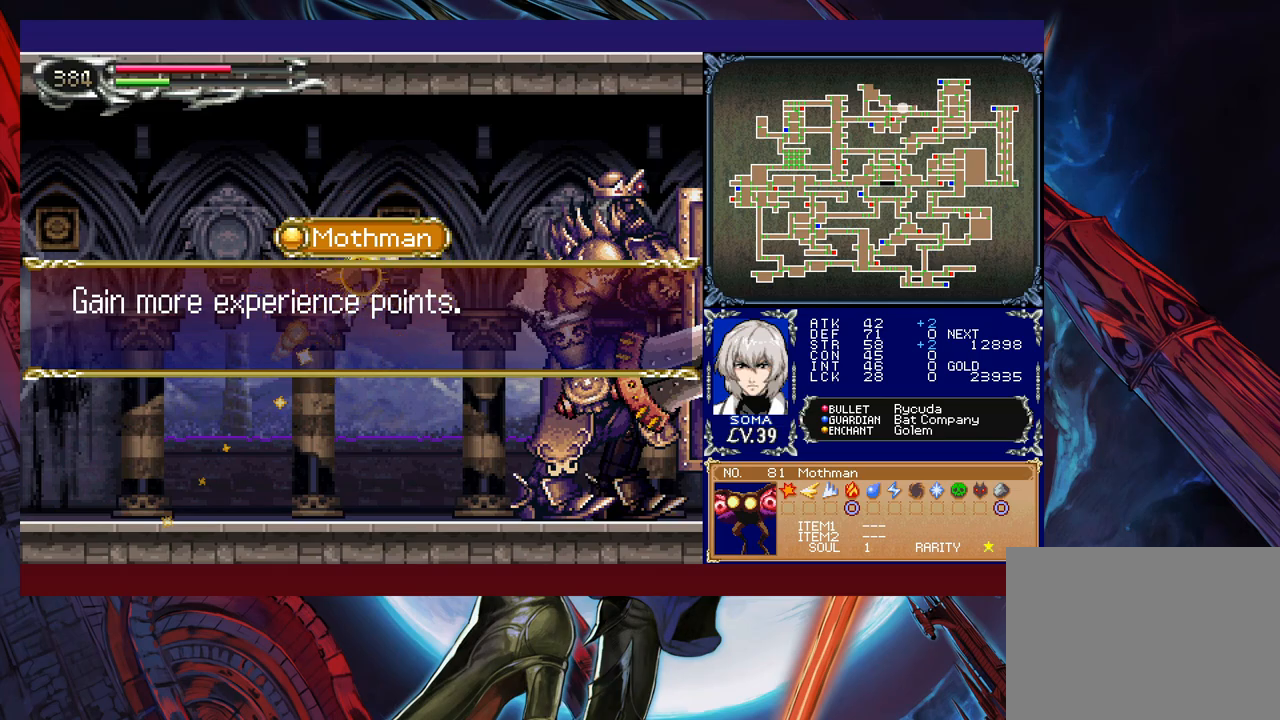
{"buttons": [], "left_stick": "center", "events": [[33, "left_stick", "right"], [83, "A", "down"], [183, "A", "up"], [333, "left_stick", "center"], [417, "A", "down"], [483, "A", "up"]]}
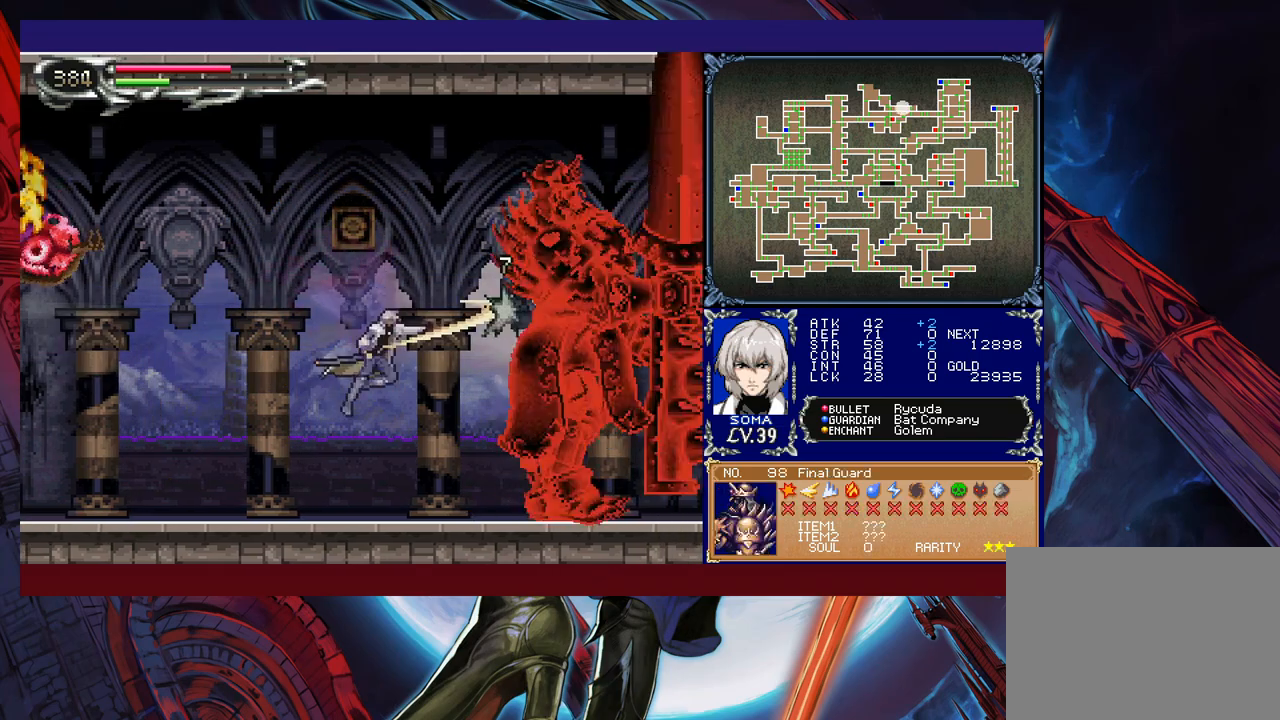
{"buttons": [], "left_stick": "center", "events": [[183, "left_stick", "right"], [233, "B", "down"], [283, "A", "down"], [283, "B", "up"], [317, "A", "up"], [383, "left_stick", "center"]]}
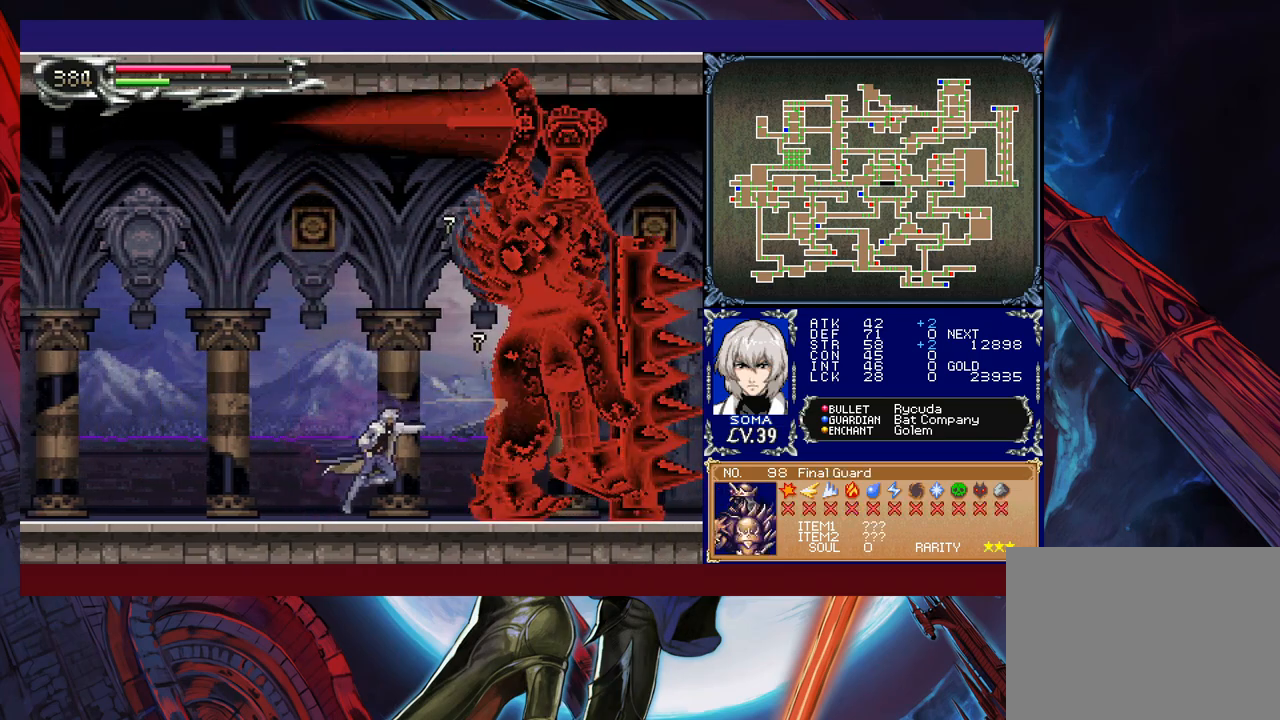
{"buttons": [], "left_stick": "center", "events": [[83, "A", "down"], [133, "A", "up"], [367, "B", "down"], [383, "A", "down"], [383, "B", "up"], [433, "A", "up"]]}
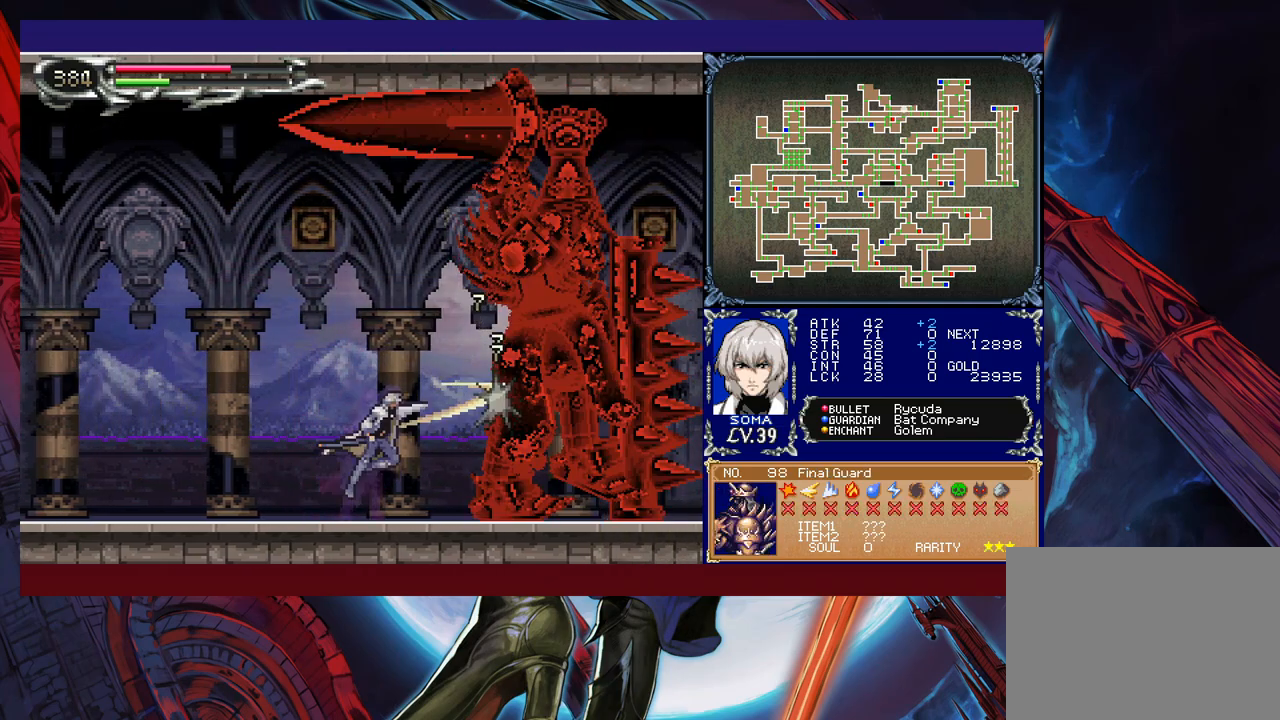
{"buttons": ["A"], "left_stick": "center", "events": [[167, "A", "down"], [217, "A", "up"], [433, "A", "down"], [433, "B", "down"], [467, "B", "up"]]}
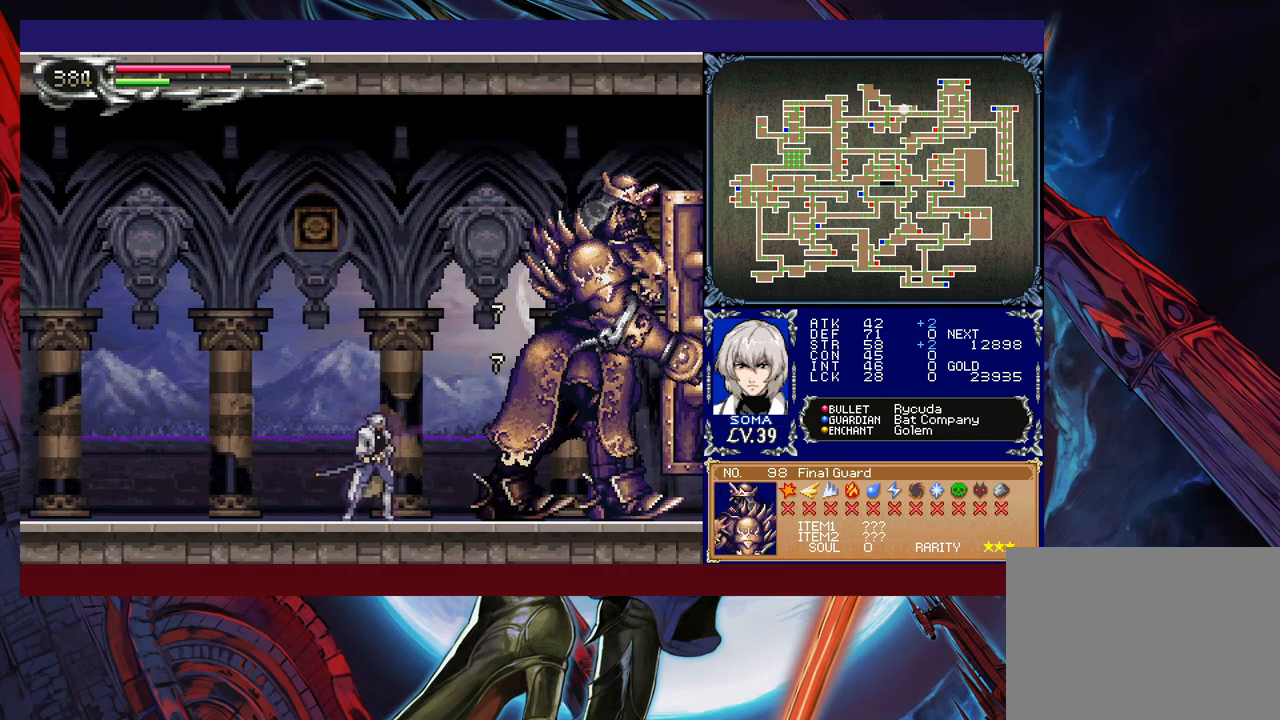
{"buttons": [], "left_stick": "center", "events": [[17, "A", "up"], [83, "left_stick", "right"], [167, "left_stick", "center"], [233, "A", "down"], [283, "A", "up"]]}
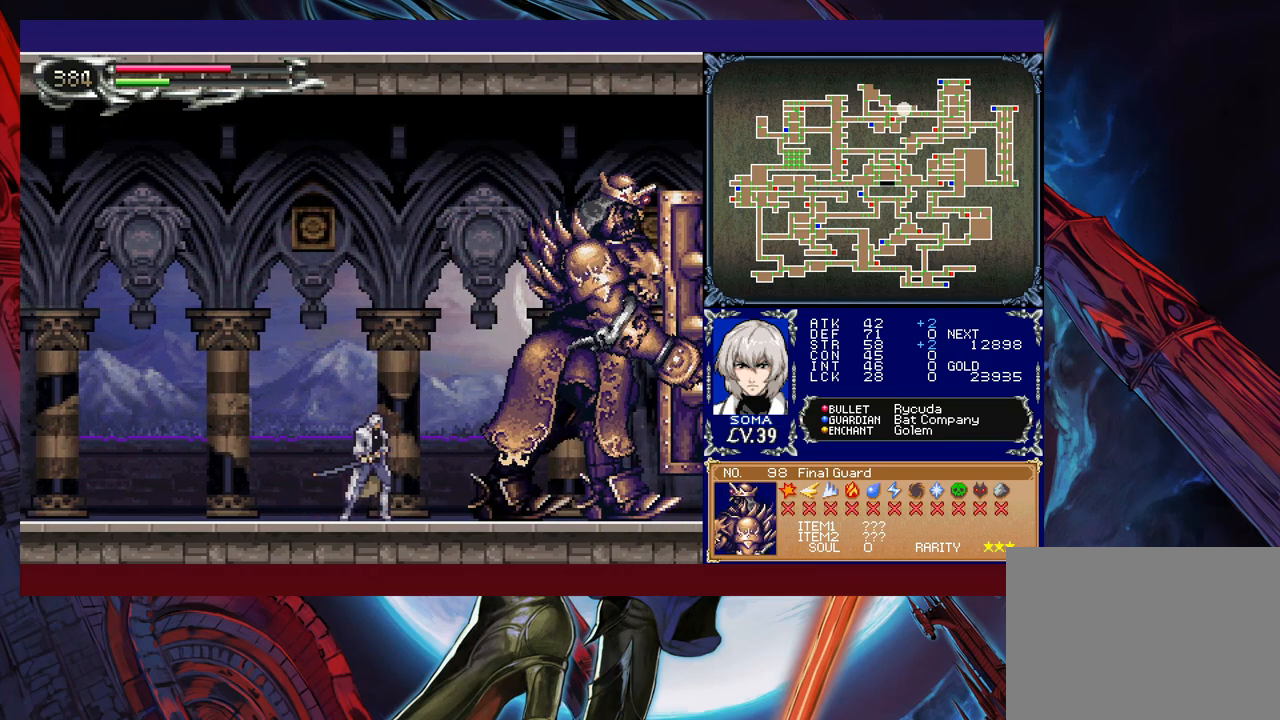
{"buttons": [], "left_stick": "center", "events": [[17, "B", "down"], [33, "A", "down"], [33, "B", "up"], [83, "A", "up"], [333, "A", "down"], [333, "B", "down"], [367, "B", "up"], [383, "A", "up"]]}
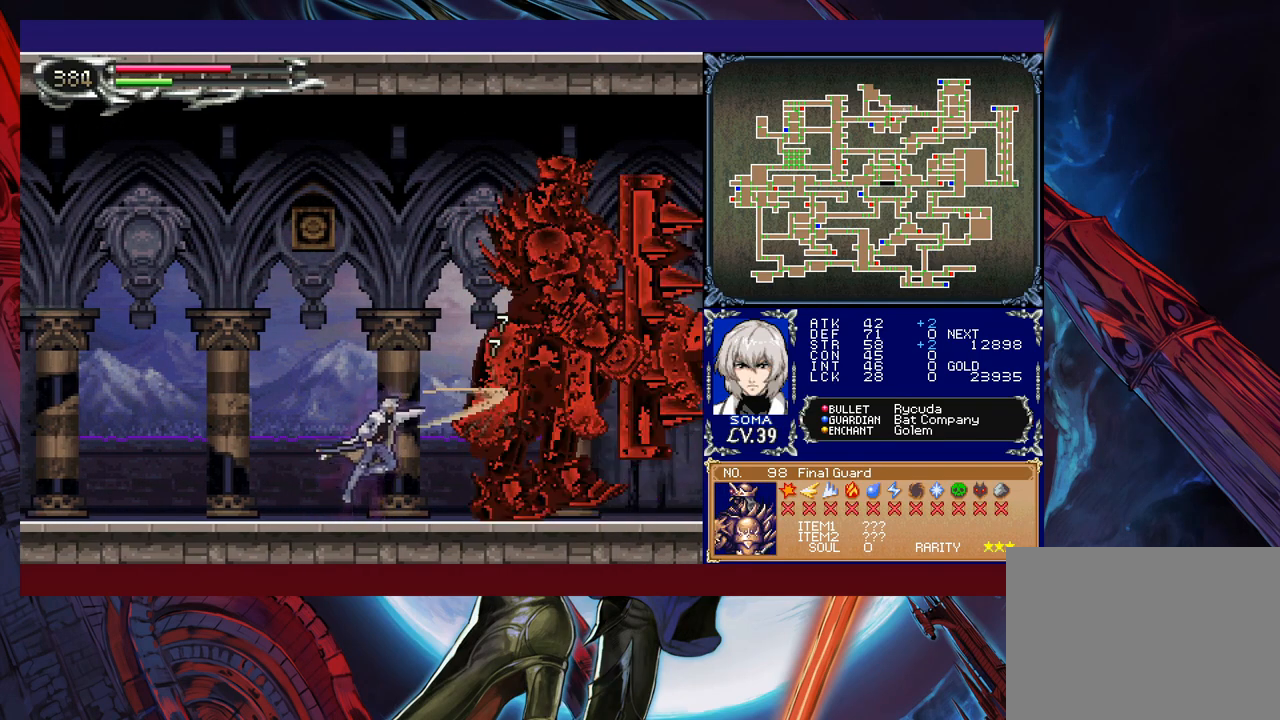
{"buttons": [], "left_stick": "left", "events": [[117, "B", "down"], [117, "left_stick", "left"], [133, "A", "down"], [133, "B", "up"], [183, "A", "up"], [367, "left_stick", "right"], [433, "B", "down"], [467, "A", "down"], [467, "B", "up"], [483, "A", "up"], [483, "left_stick", "left"]]}
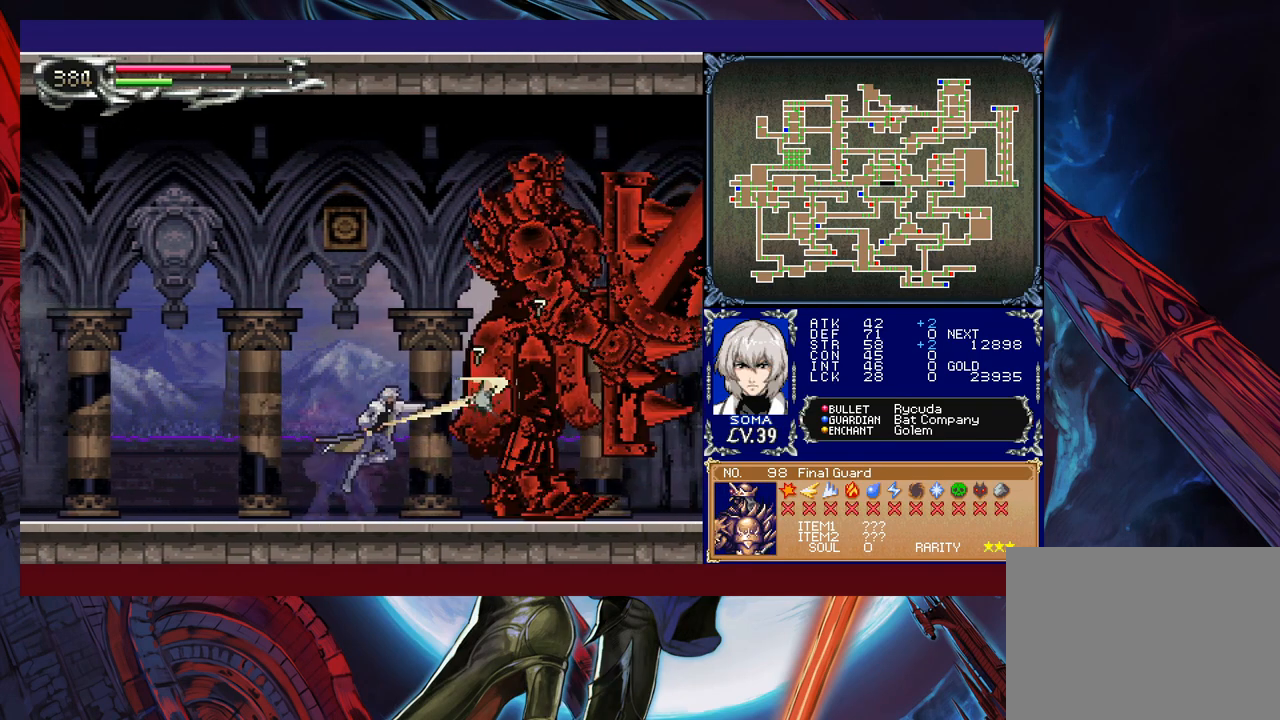
{"buttons": [], "left_stick": "right", "events": [[183, "left_stick", "right"], [233, "B", "down"], [267, "A", "down"], [283, "A", "up"], [283, "B", "up"], [317, "left_stick", "left"], [467, "left_stick", "right"]]}
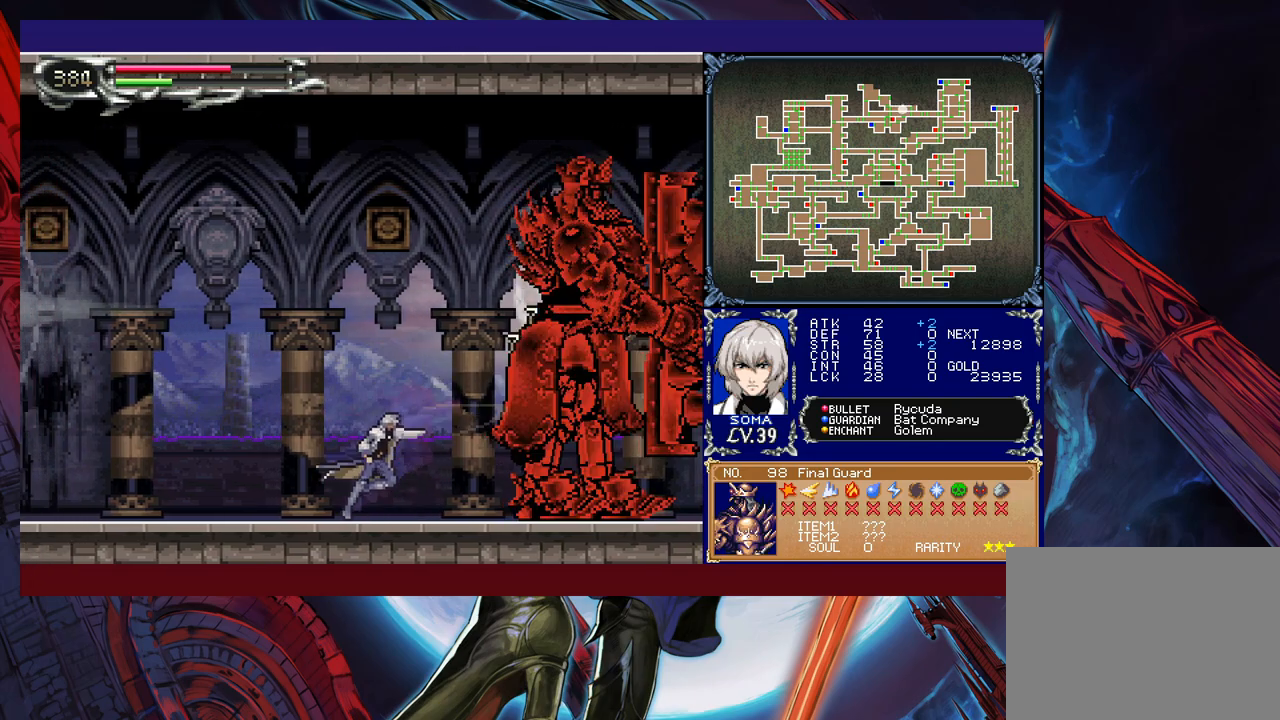
{"buttons": [], "left_stick": "left", "events": [[33, "B", "down"], [83, "A", "down"], [83, "B", "up"], [133, "A", "up"], [133, "left_stick", "left"], [283, "left_stick", "right"], [367, "B", "down"], [417, "A", "down"], [417, "B", "up"], [467, "A", "up"], [467, "left_stick", "left"]]}